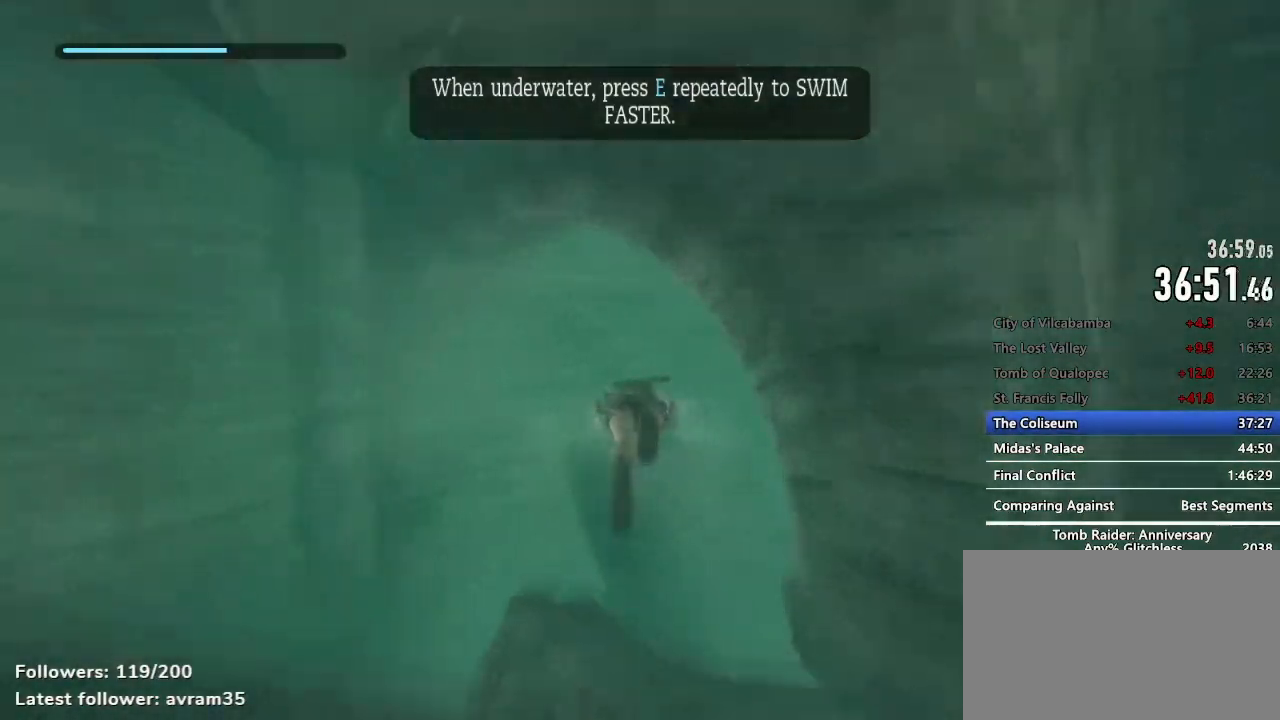
Gameplay with keyboard and mouse; each line is a JSON object with the keys and mouse buttons held at the frame after it. "events" lists presses ("down") and releases ("up") of "1", "2", "3", "4", "5", "a", "alt", "c", "caps_lock", "ctrl", "d", "e", "f", "g", "q", "r", "s", "shift", "space", "t", "tab", "v", "w", "x", "z", "mouse_left", "mouse_wheel" and "mouse_right" between this image and that frame as [ms after this image, input, new state], when the widget could be followed in between. "mouse_left", "mouse_wheel", "mouse_right" = the "left", "wheel", "right" buttons of the "mouse" list. No other keys are recorded. "wheel" means that the mouse wheel is clicked or scrolled. Not read: mouse_move.
{"keys": ["e", "z"], "mouse": [], "events": [[100, "e", "down"], [200, "e", "up"], [284, "e", "down"], [334, "e", "up"], [434, "e", "down"]]}
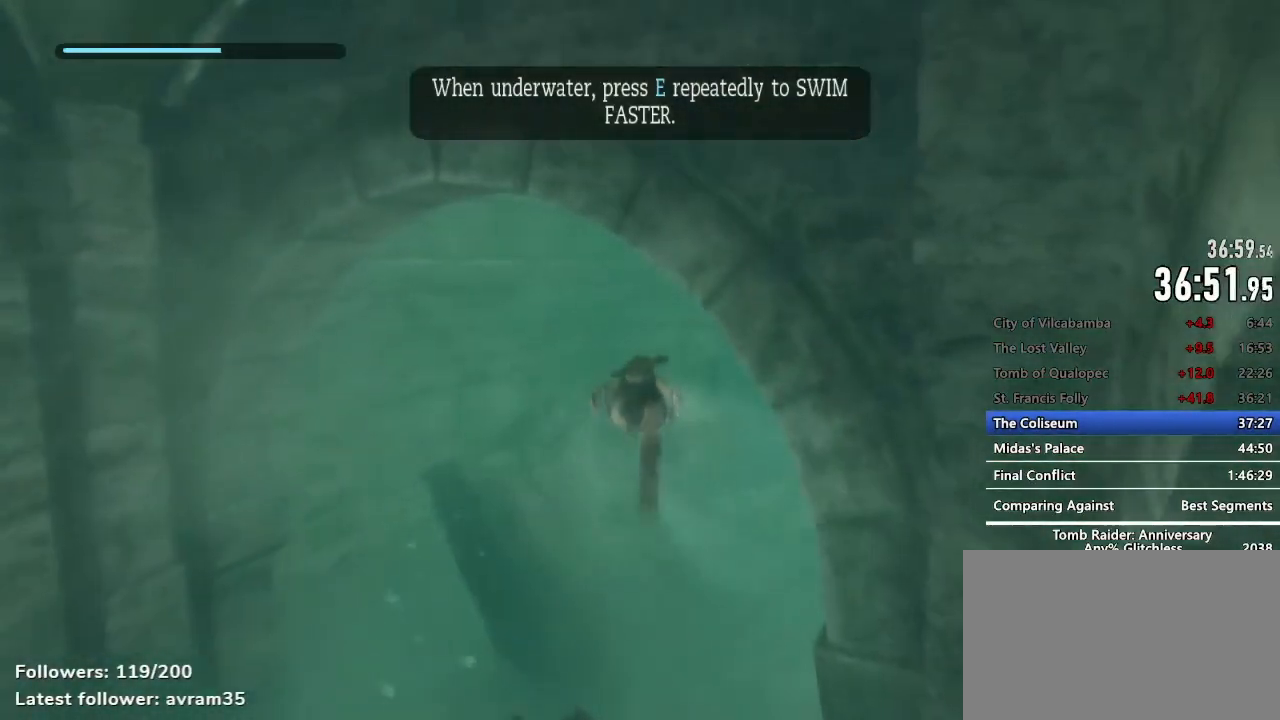
{"keys": ["z"], "mouse": [], "events": [[17, "e", "up"], [117, "e", "down"], [167, "e", "up"], [250, "e", "down"], [350, "e", "up"], [450, "e", "down"], [484, "e", "up"]]}
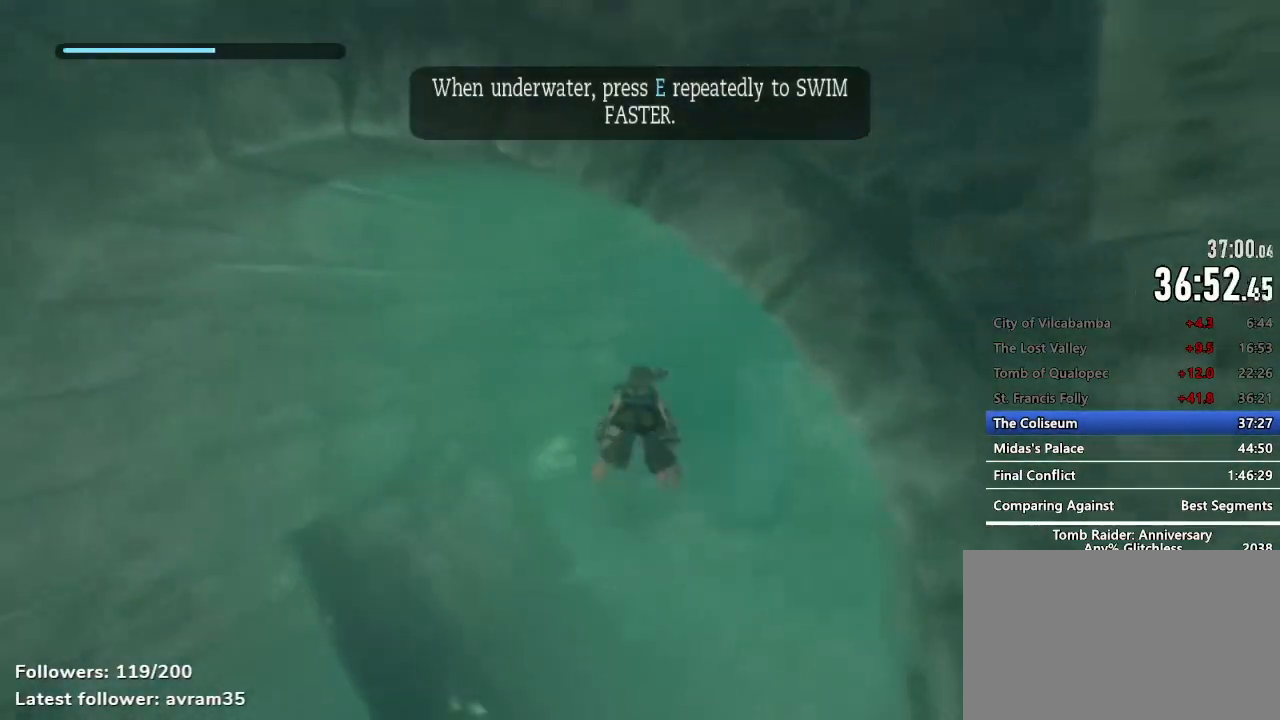
{"keys": ["z"], "mouse": [], "events": [[134, "e", "down"], [184, "e", "up"], [267, "e", "down"], [317, "e", "up"], [417, "e", "down"], [467, "e", "up"]]}
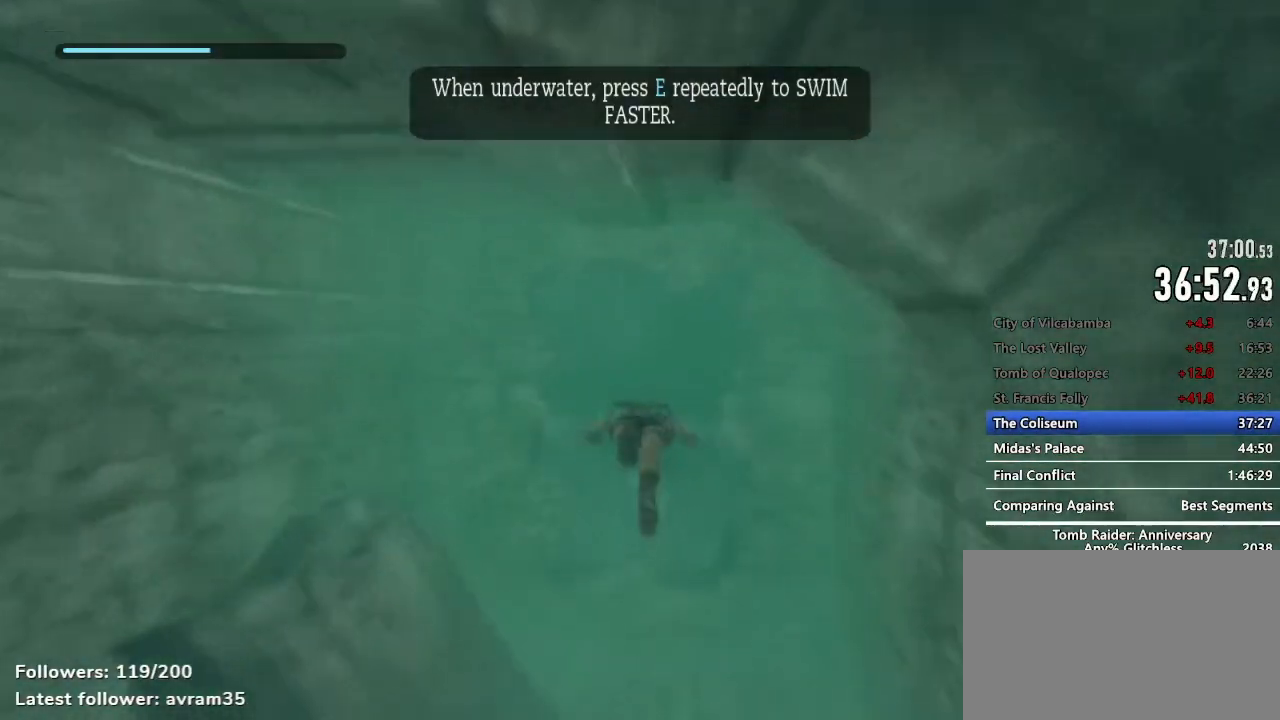
{"keys": ["z"], "mouse": [], "events": [[100, "e", "down"], [150, "e", "up"], [250, "e", "down"], [284, "e", "up"], [384, "e", "down"], [434, "e", "up"]]}
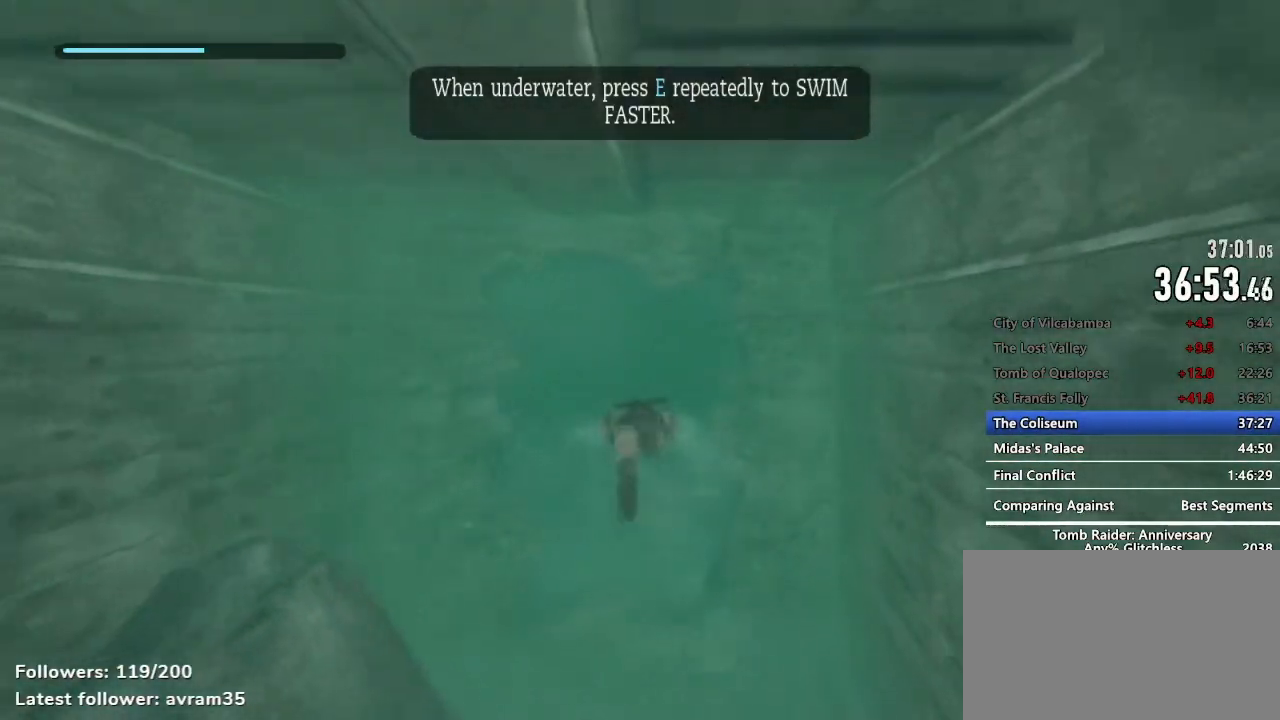
{"keys": ["z"], "mouse": [], "events": [[67, "e", "down"], [117, "e", "up"], [217, "e", "down"], [250, "e", "up"], [400, "e", "down"], [450, "e", "up"]]}
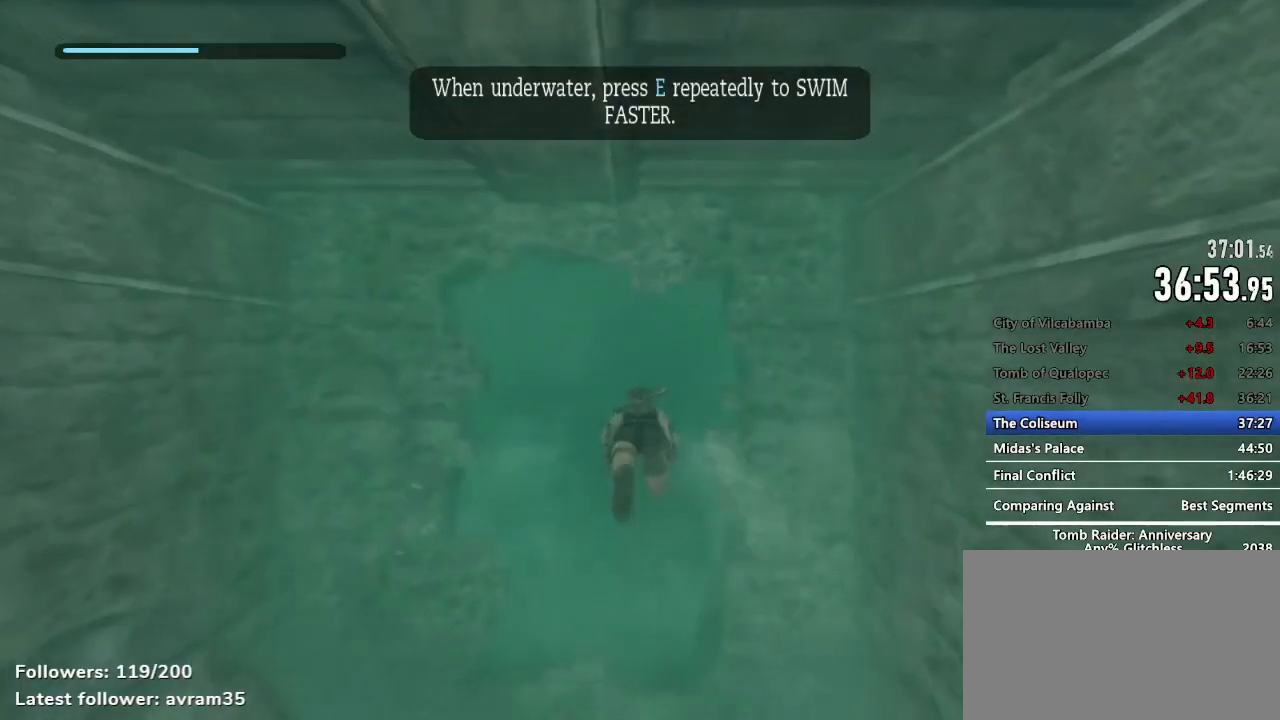
{"keys": ["z"], "mouse": [], "events": [[34, "e", "down"], [84, "e", "up"], [184, "e", "down"], [267, "e", "up"], [367, "e", "down"], [417, "e", "up"]]}
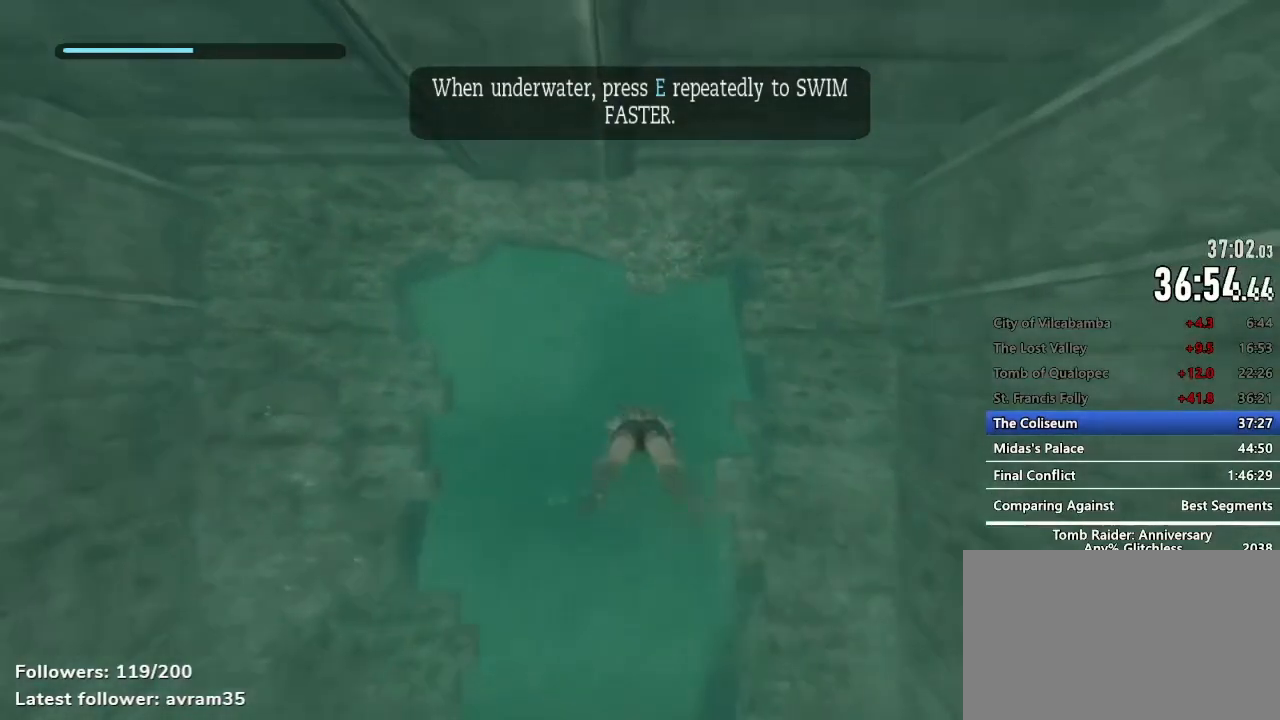
{"keys": ["space", "z"], "mouse": [], "events": [[17, "e", "down"], [100, "e", "up"], [200, "e", "down"], [334, "space", "down"], [384, "e", "up"]]}
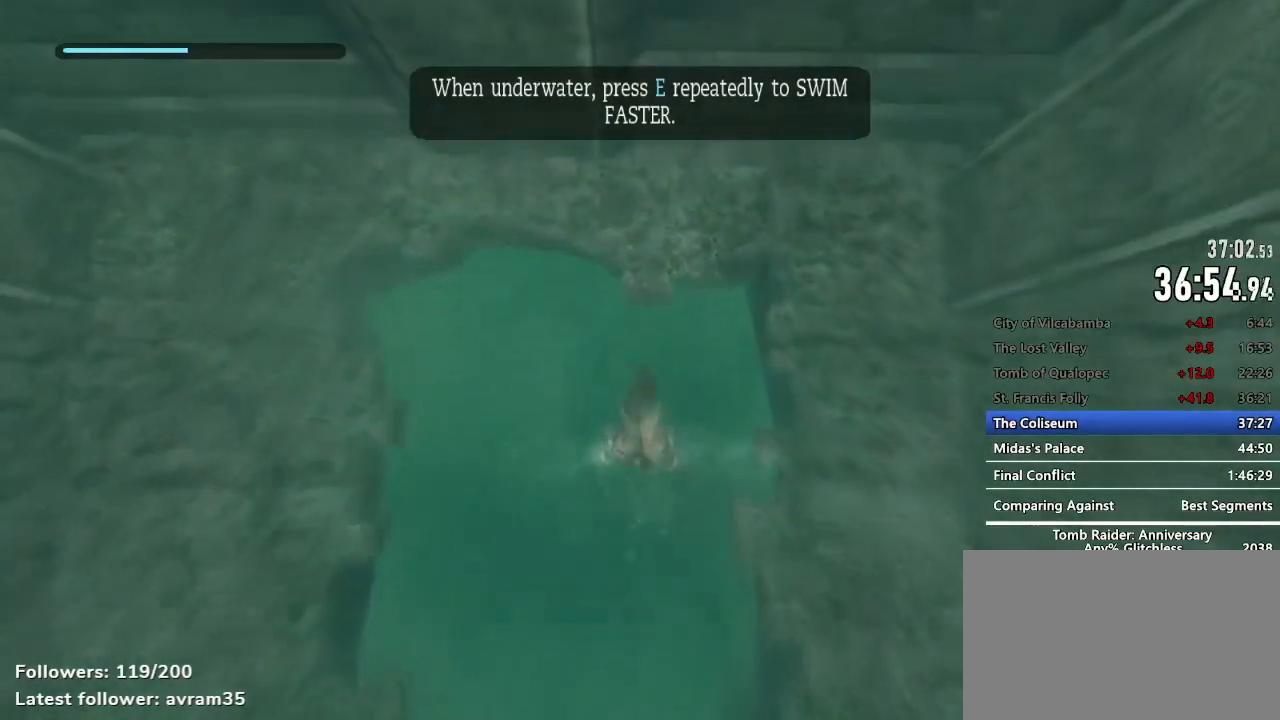
{"keys": ["space", "z"], "mouse": [], "events": [[17, "e", "down"], [117, "e", "up"], [250, "e", "down"], [300, "e", "up"], [400, "e", "down"], [484, "e", "up"]]}
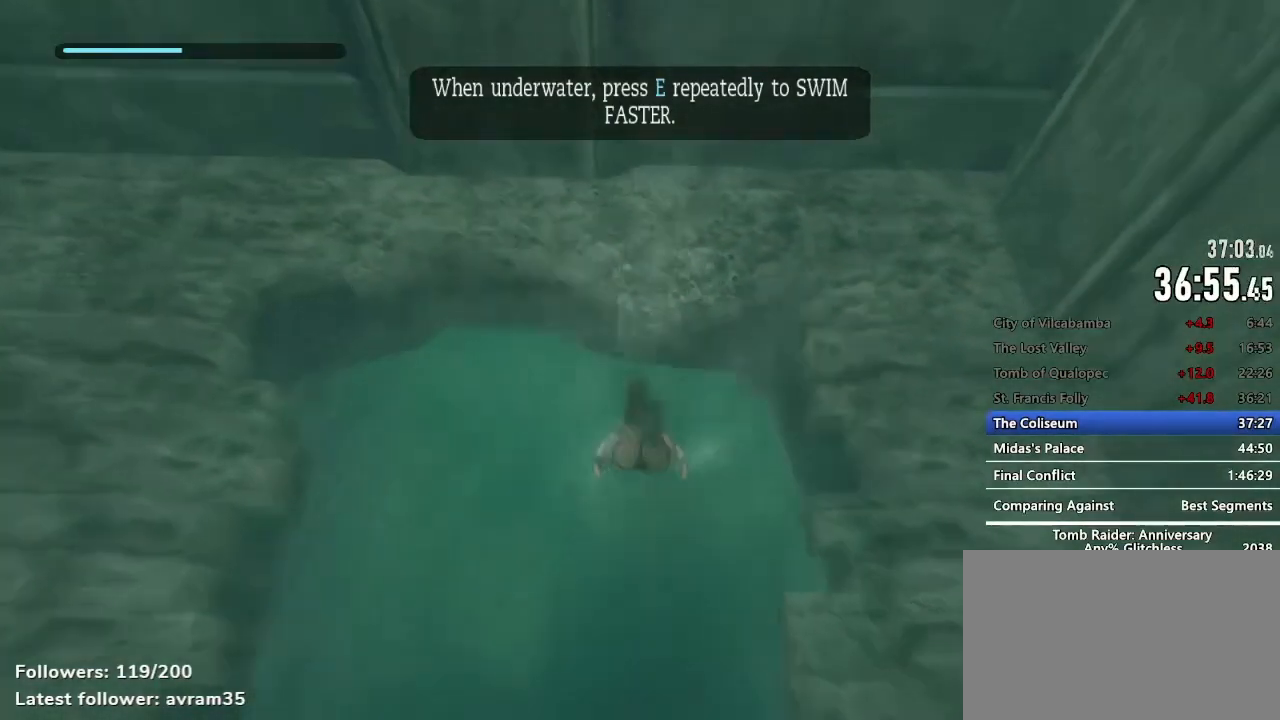
{"keys": ["space", "z"], "mouse": [], "events": [[84, "e", "down"], [134, "e", "up"], [234, "e", "down"], [317, "e", "up"], [467, "e", "down"], [500, "e", "up"]]}
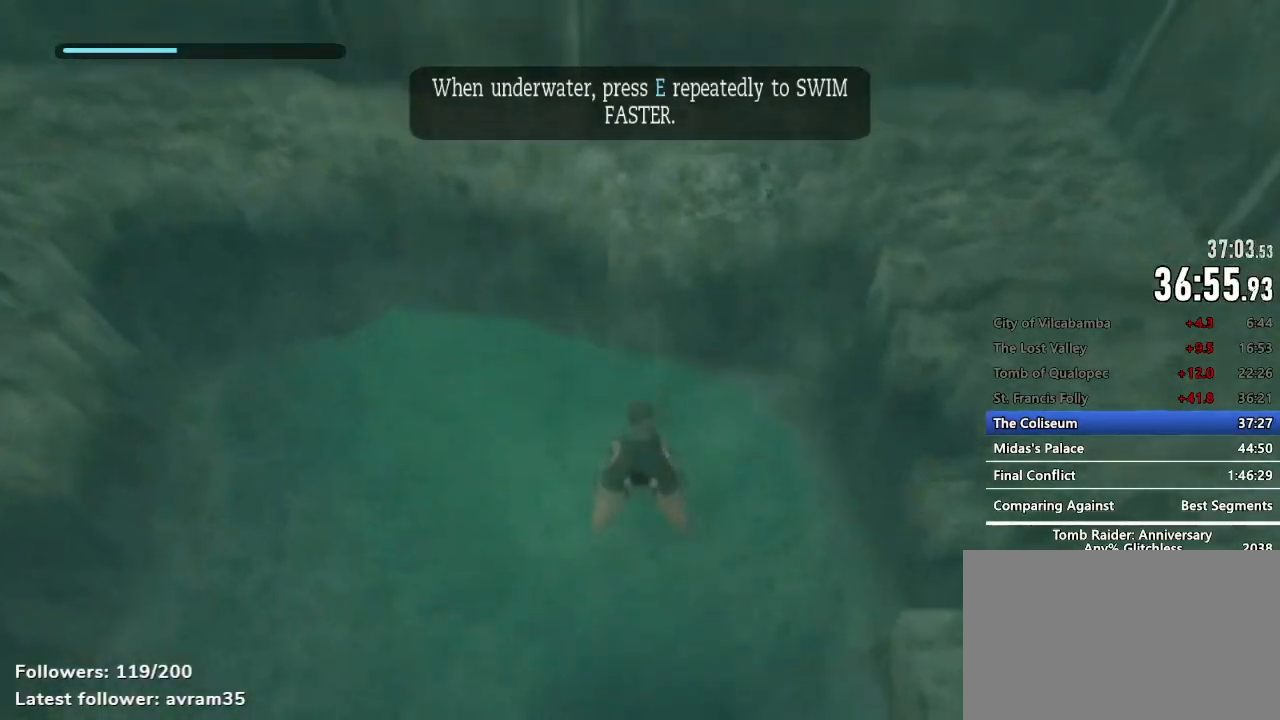
{"keys": ["e", "space"], "mouse": [], "events": [[50, "z", "up"], [100, "e", "down"], [200, "e", "up"], [284, "e", "down"], [334, "e", "up"], [484, "e", "down"]]}
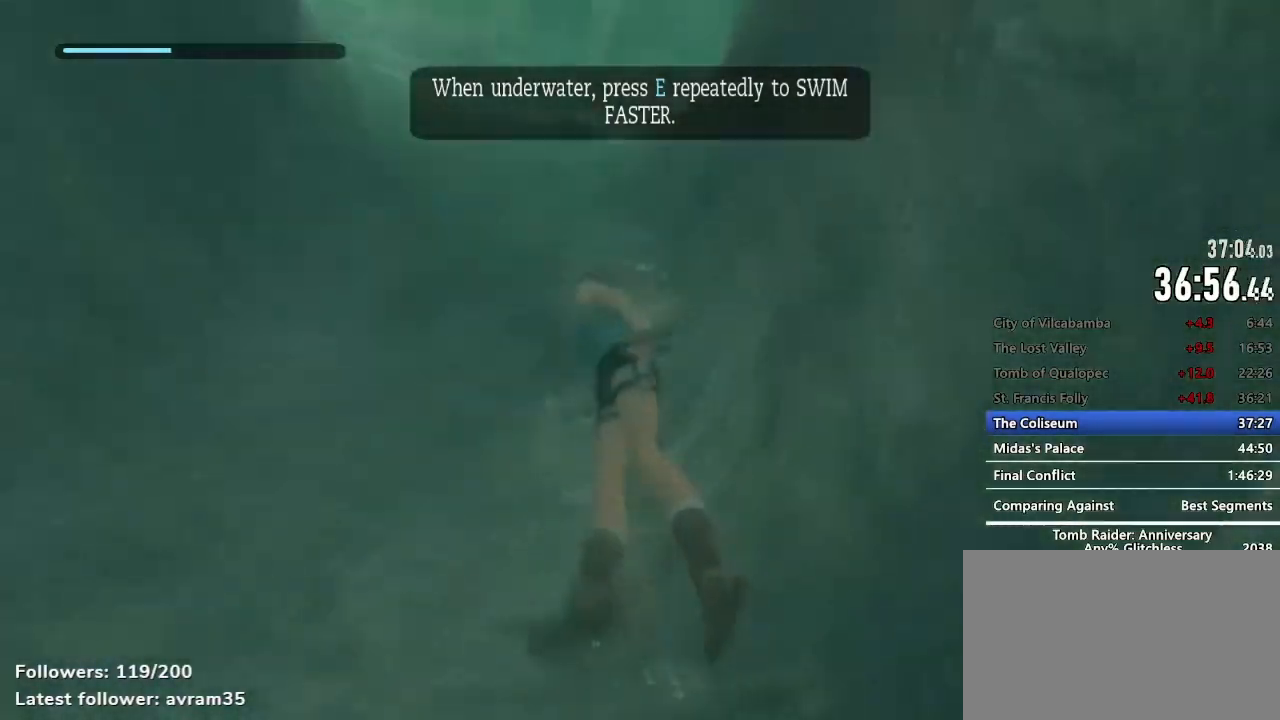
{"keys": ["space", "z"], "mouse": [], "events": [[17, "e", "up"], [167, "e", "down"], [217, "e", "up"], [350, "e", "down"], [450, "z", "down"], [500, "e", "up"]]}
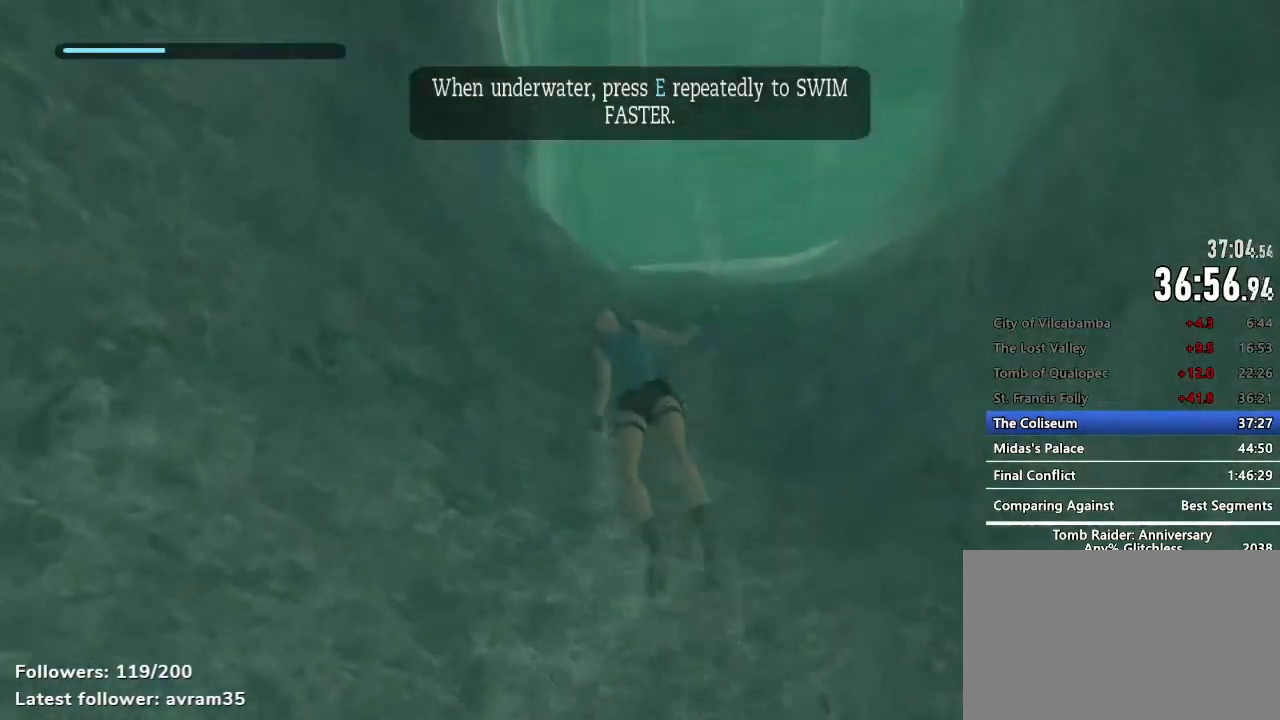
{"keys": ["e", "space"], "mouse": [], "events": [[34, "z", "up"], [84, "e", "down"], [184, "e", "up"], [317, "e", "down"], [367, "e", "up"], [467, "e", "down"]]}
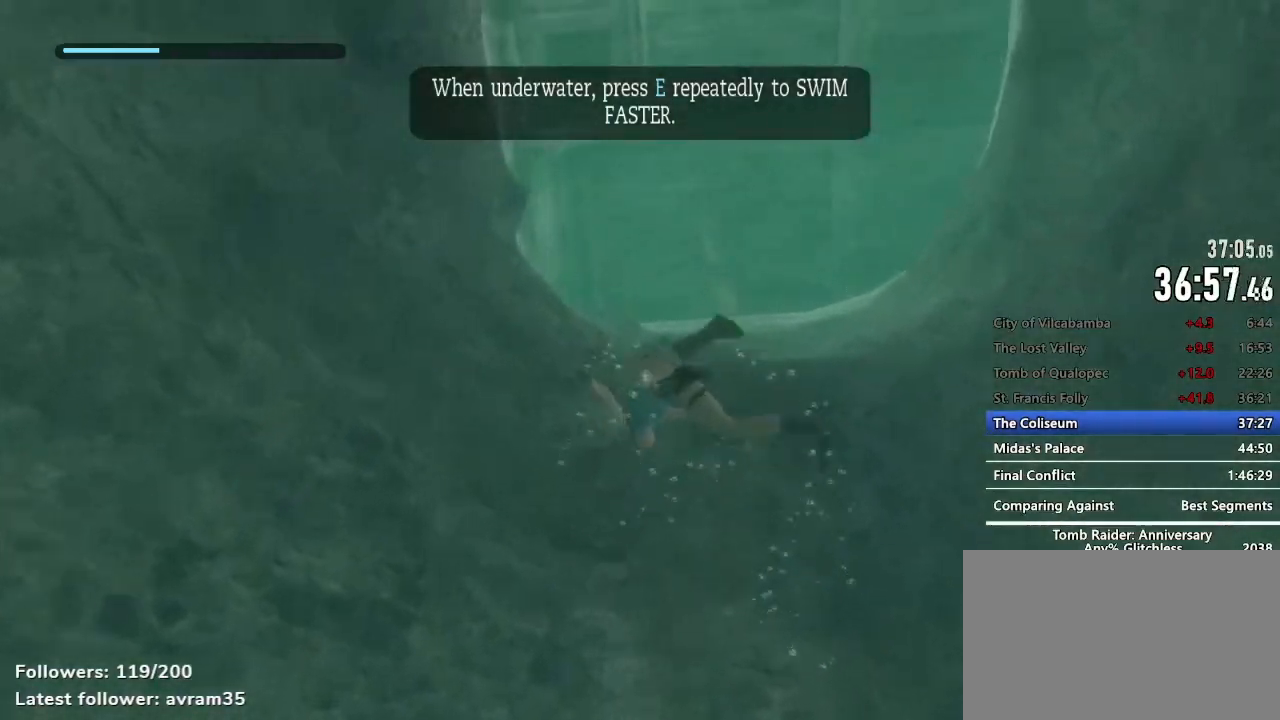
{"keys": ["e", "space"], "mouse": [], "events": [[50, "e", "up"], [150, "e", "down"], [200, "e", "up"], [334, "e", "down"], [384, "e", "up"], [484, "e", "down"]]}
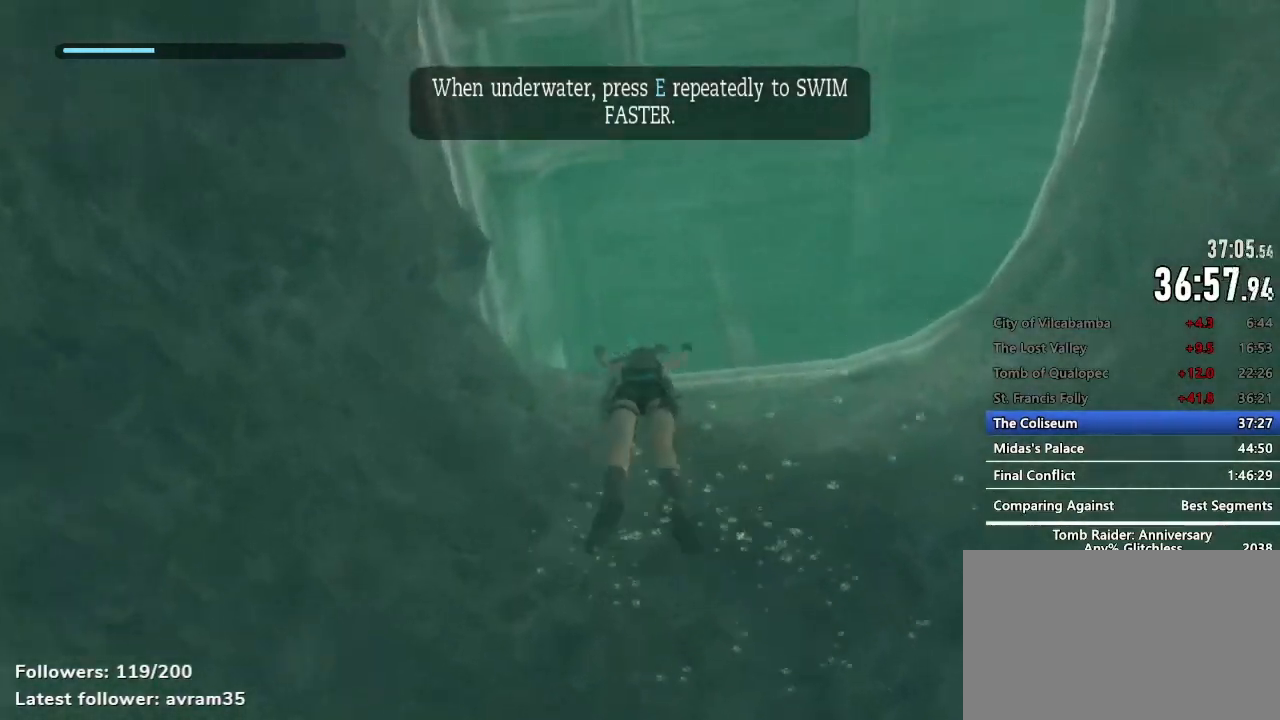
{"keys": ["space", "z"], "mouse": [], "events": [[67, "e", "up"], [67, "z", "down"], [217, "e", "down"], [250, "e", "up"], [350, "e", "down"], [450, "e", "up"]]}
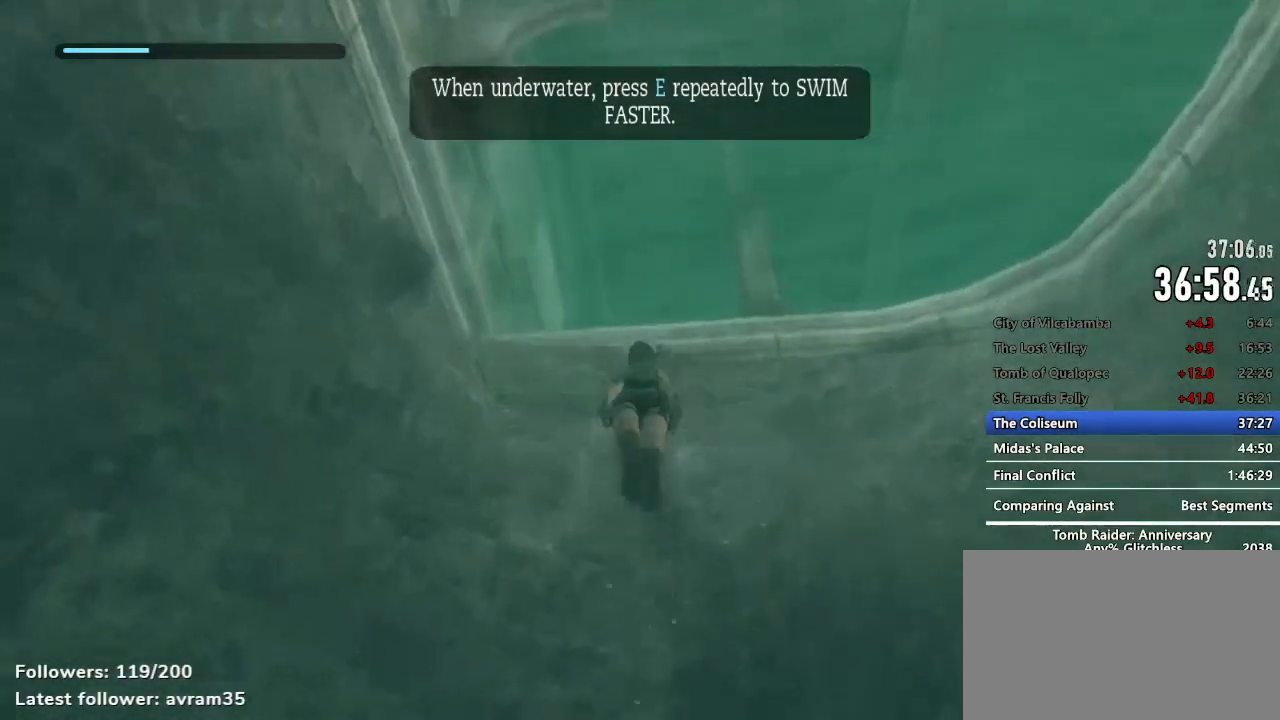
{"keys": ["space", "z"], "mouse": [], "events": [[84, "e", "down"], [134, "e", "up"], [267, "e", "down"], [317, "e", "up"], [417, "e", "down"], [500, "e", "up"]]}
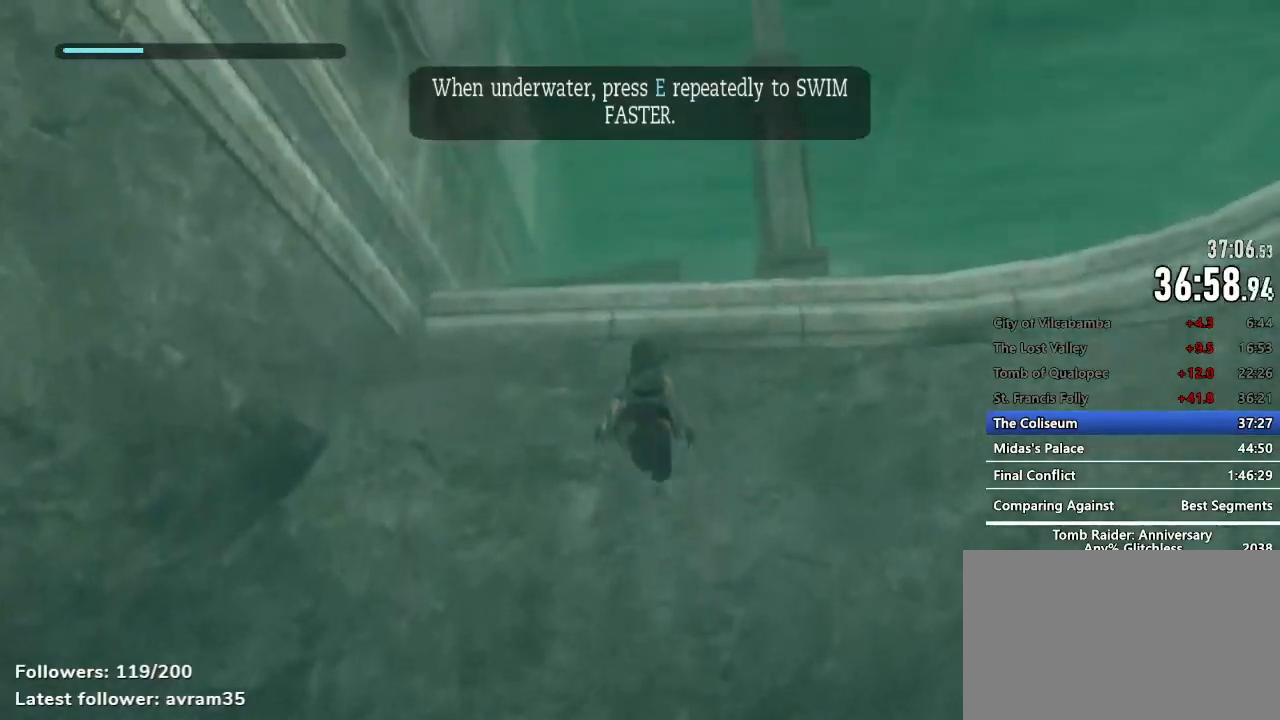
{"keys": ["space", "z"], "mouse": [], "events": [[100, "e", "down"], [150, "e", "up"], [284, "e", "down"], [334, "e", "up"]]}
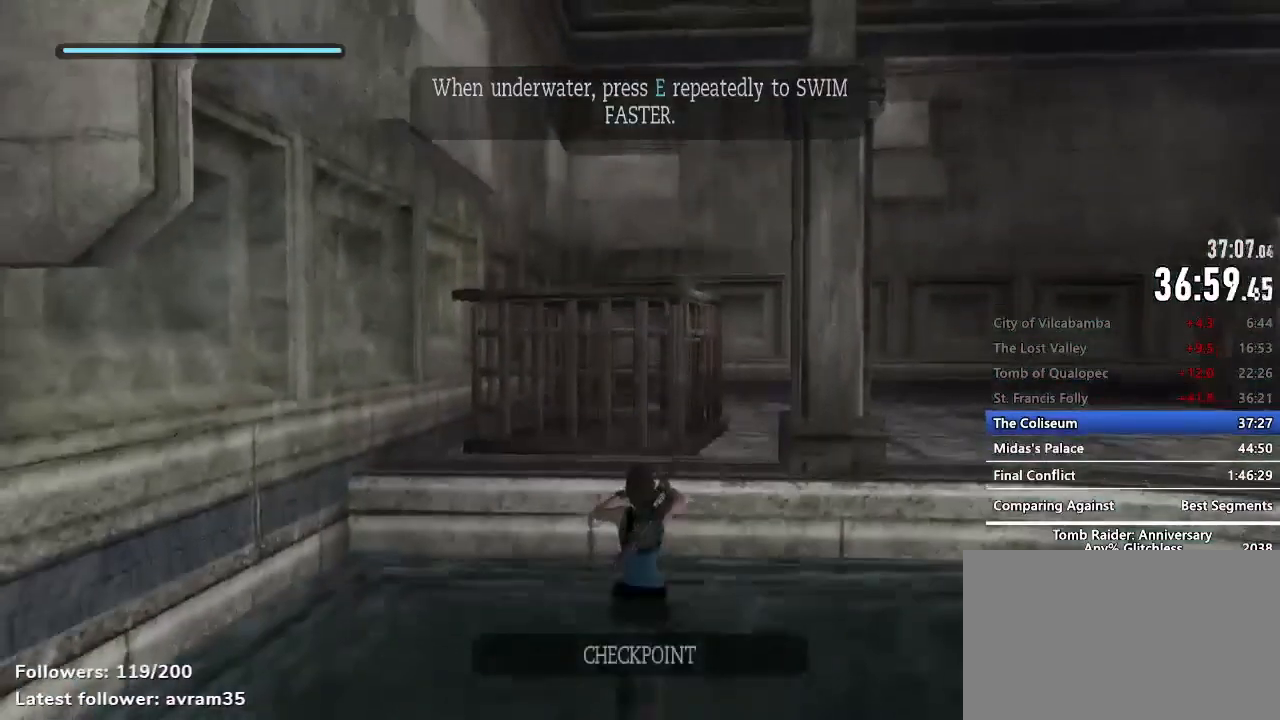
{"keys": ["z"], "mouse": [], "events": [[217, "space", "up"]]}
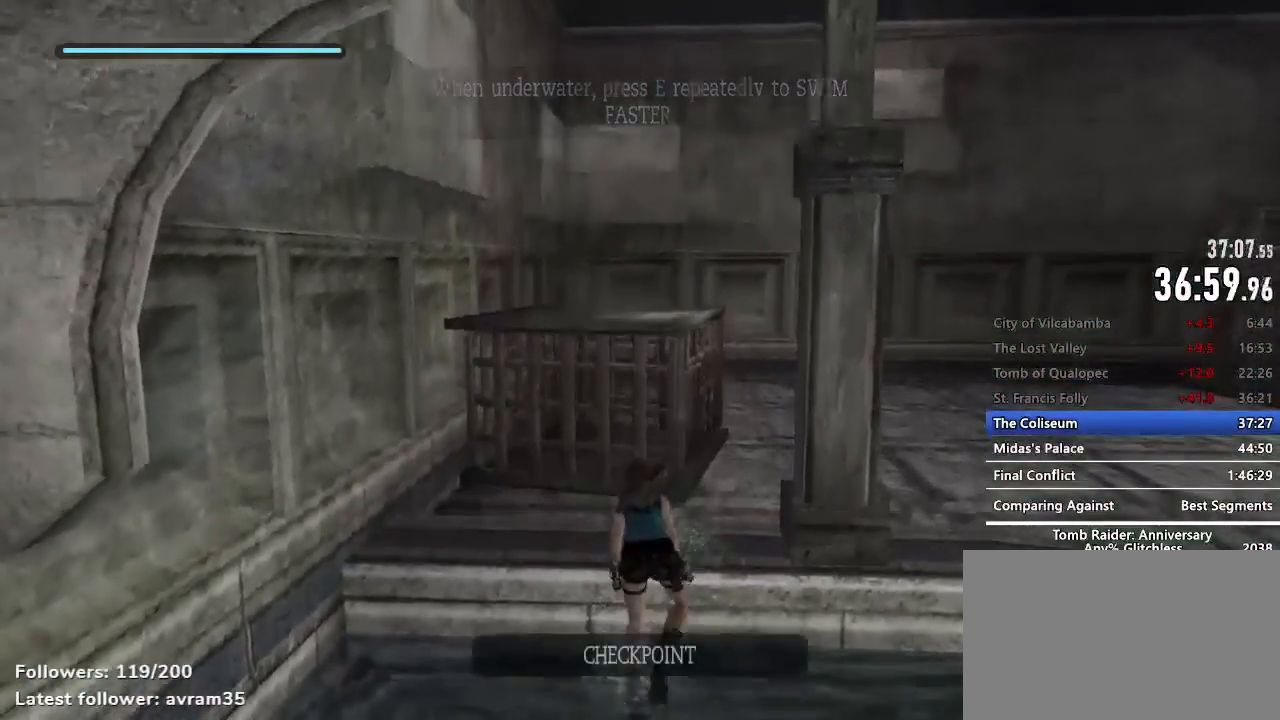
{"keys": ["z"], "mouse": [], "events": []}
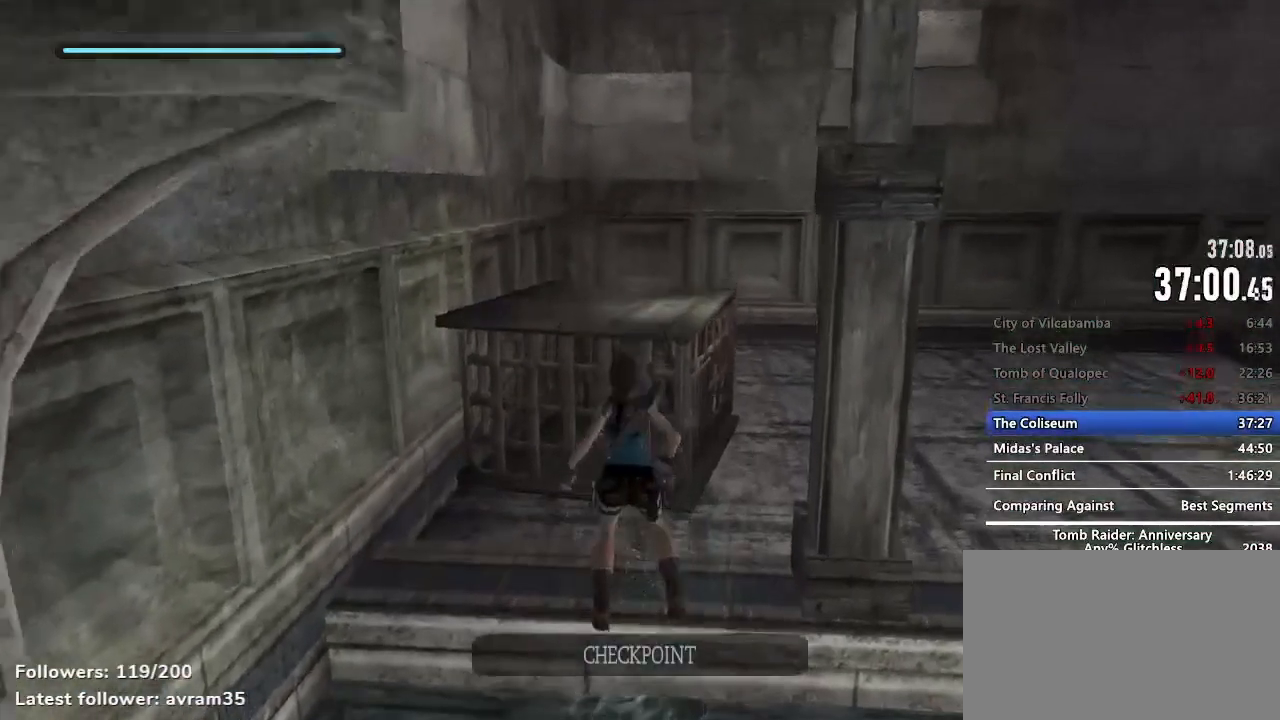
{"keys": ["z"], "mouse": [], "events": [[17, "mouse_right", "down"], [84, "space", "down"], [100, "mouse_right", "up"], [150, "space", "up"]]}
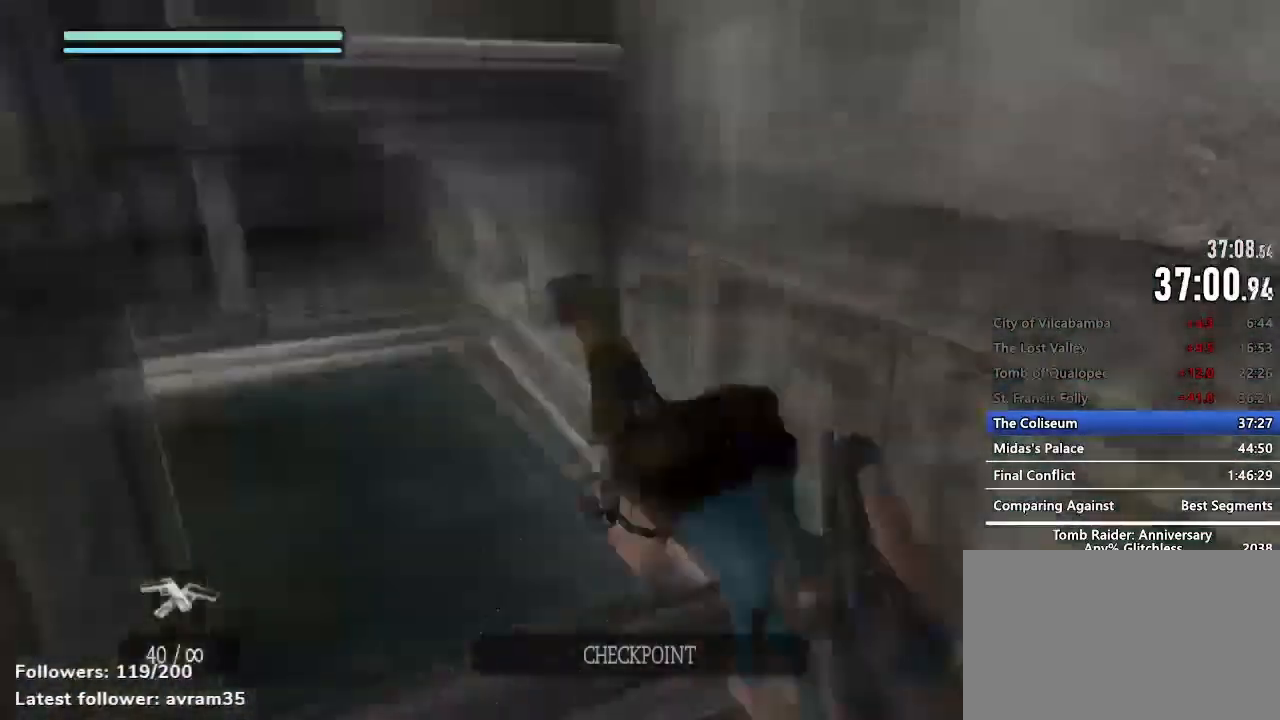
{"keys": ["z"], "mouse": [], "events": []}
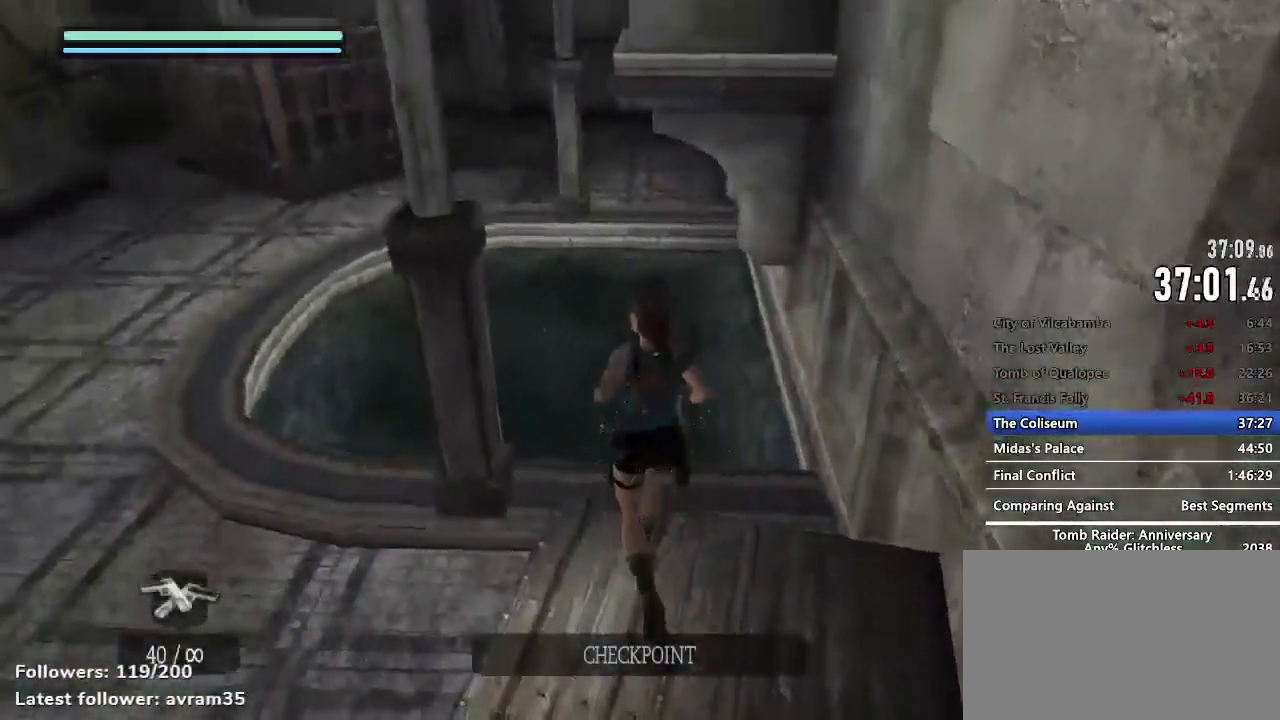
{"keys": ["space", "z"], "mouse": [], "events": [[184, "space", "down"]]}
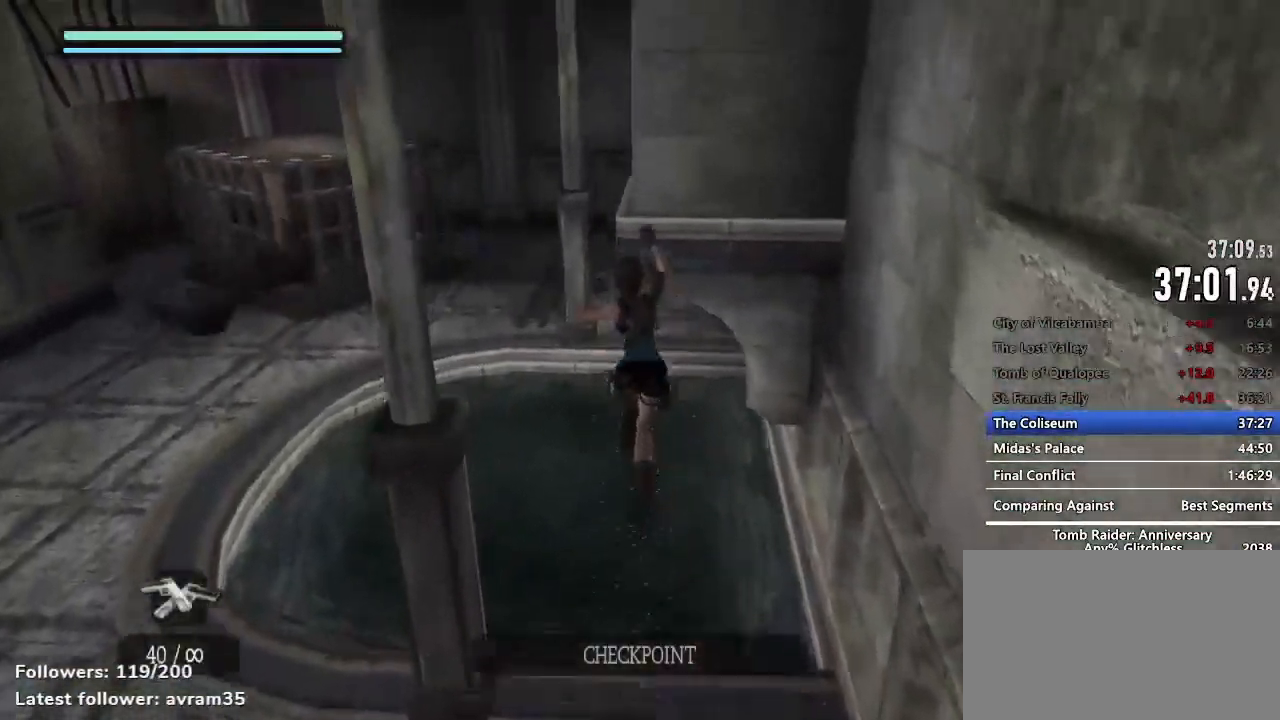
{"keys": ["q"], "mouse": [], "events": [[50, "space", "up"], [50, "z", "up"], [200, "q", "down"], [284, "e", "down"], [334, "e", "up"], [434, "e", "down"], [484, "e", "up"]]}
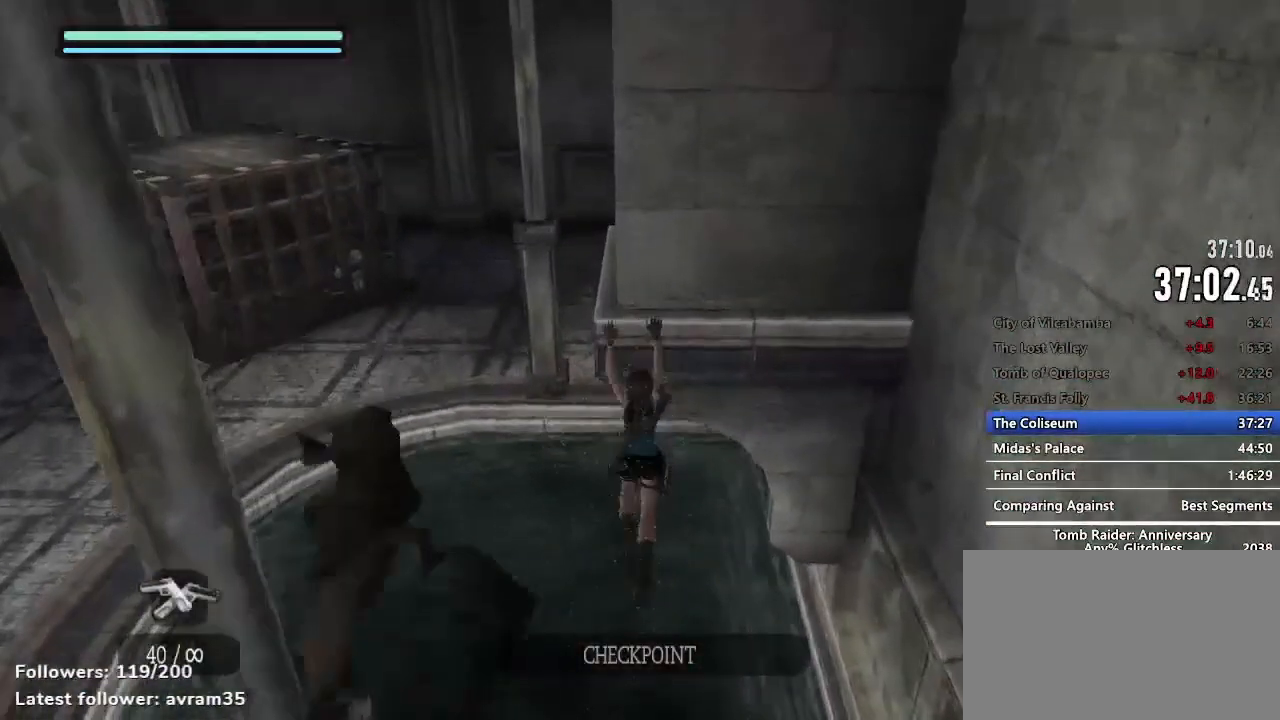
{"keys": ["q"], "mouse": [], "events": [[67, "e", "down"], [167, "e", "up"], [217, "e", "down"], [300, "e", "up"], [400, "e", "down"], [450, "e", "up"]]}
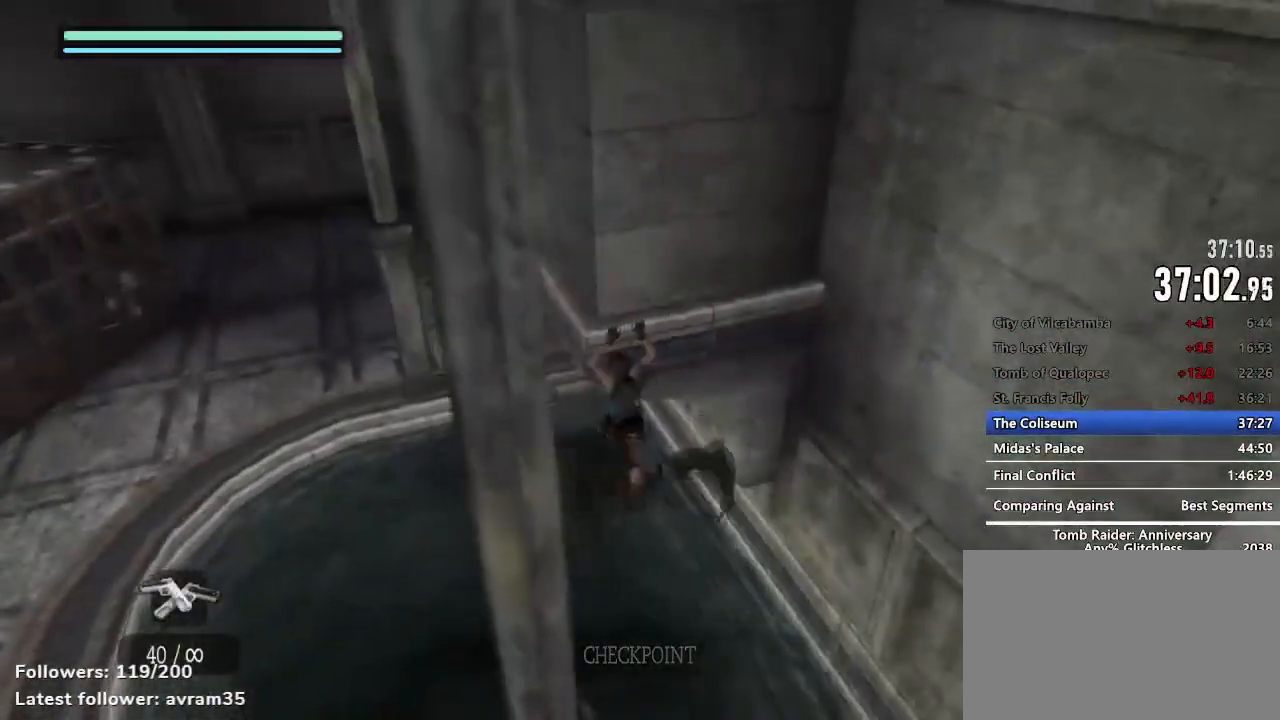
{"keys": ["q"], "mouse": [], "events": [[34, "e", "down"], [84, "e", "up"], [184, "e", "down"], [267, "e", "up"], [367, "e", "down"], [417, "e", "up"]]}
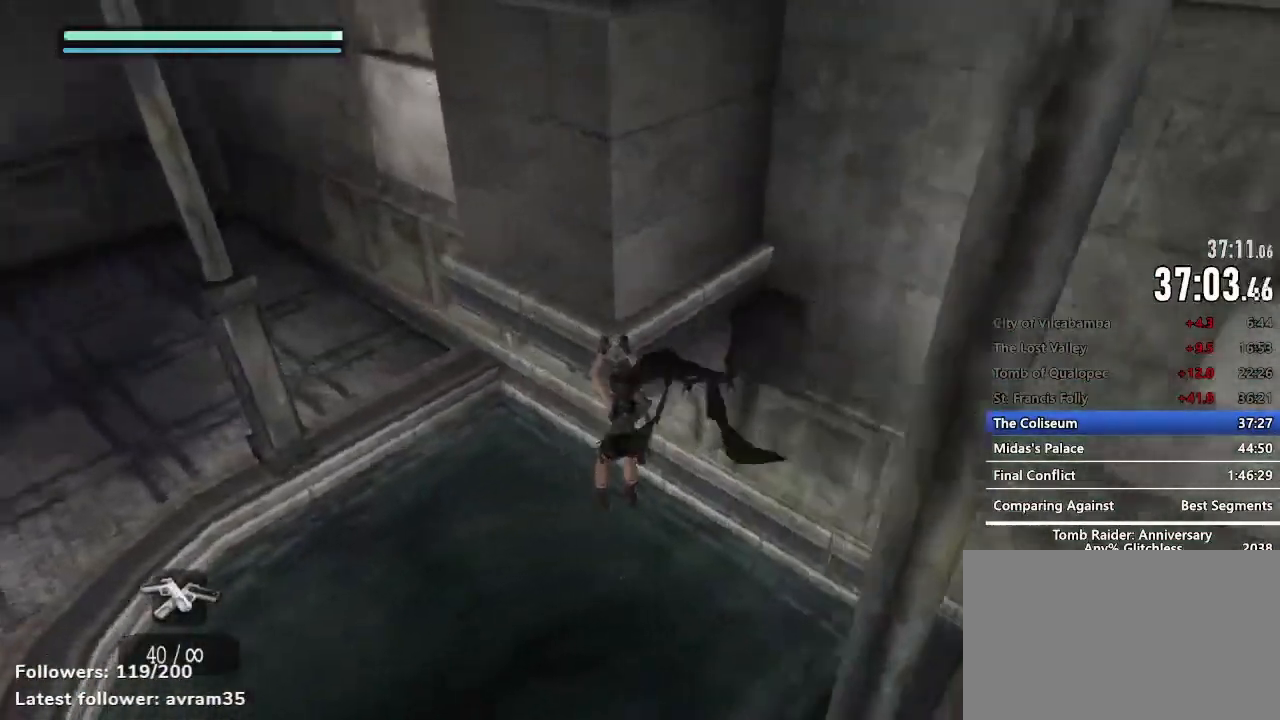
{"keys": ["q"], "mouse": [], "events": [[17, "e", "down"], [100, "e", "up"], [200, "e", "down"], [234, "e", "up"], [334, "e", "down"], [384, "e", "up"]]}
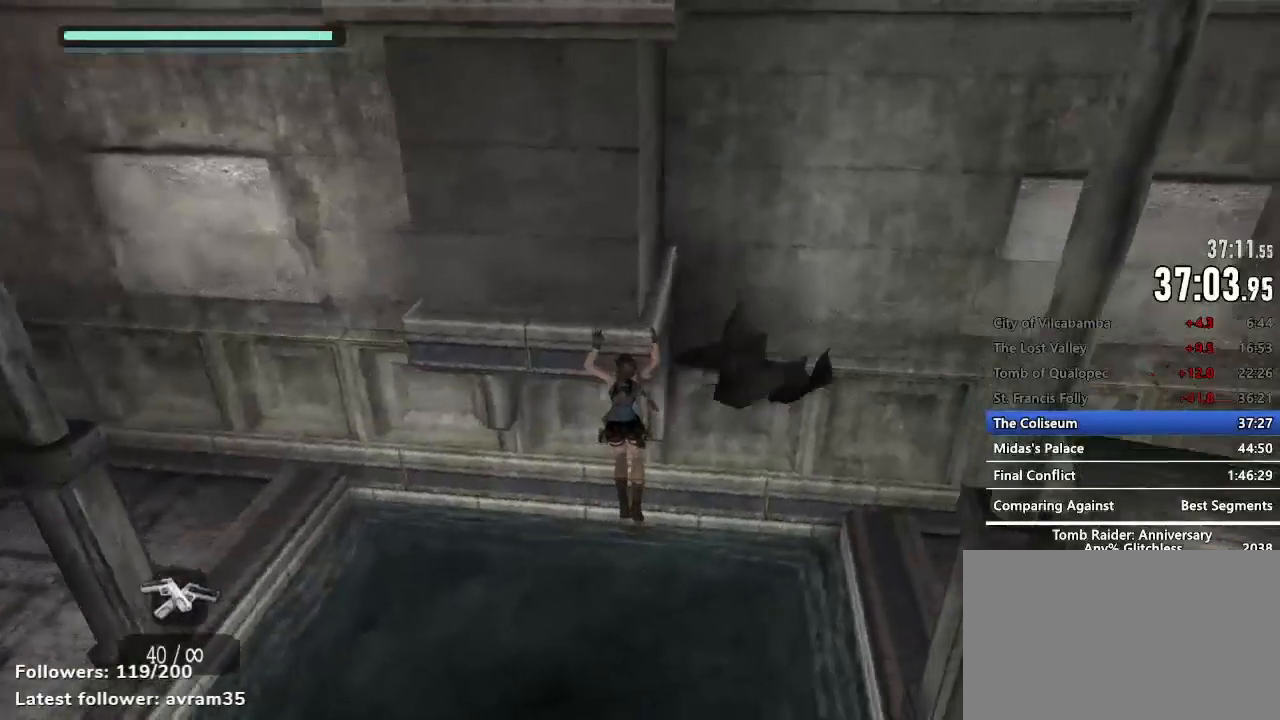
{"keys": ["e", "q"], "mouse": [], "events": [[17, "e", "down"], [67, "e", "up"], [167, "e", "down"], [217, "e", "up"], [350, "e", "down"], [400, "e", "up"], [484, "e", "down"]]}
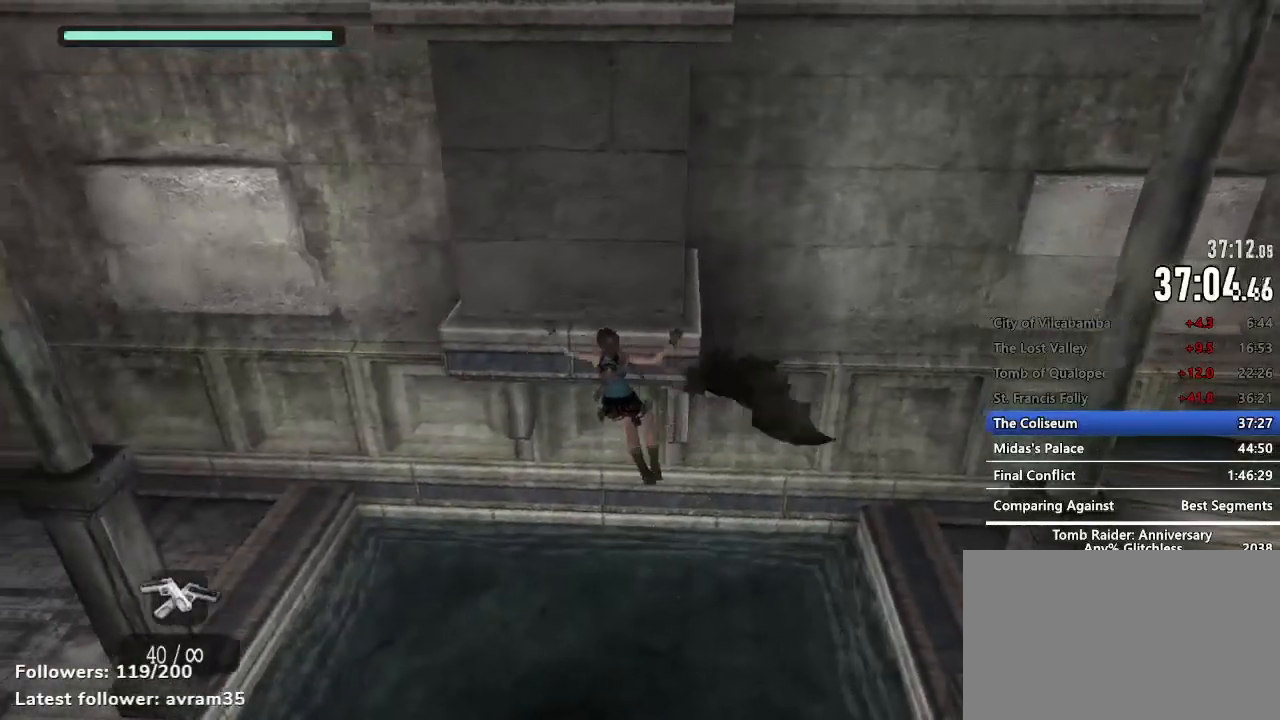
{"keys": ["q"], "mouse": [], "events": [[34, "e", "up"], [134, "e", "down"], [184, "e", "up"], [267, "e", "down"], [367, "e", "up"], [467, "e", "down"], [500, "e", "up"]]}
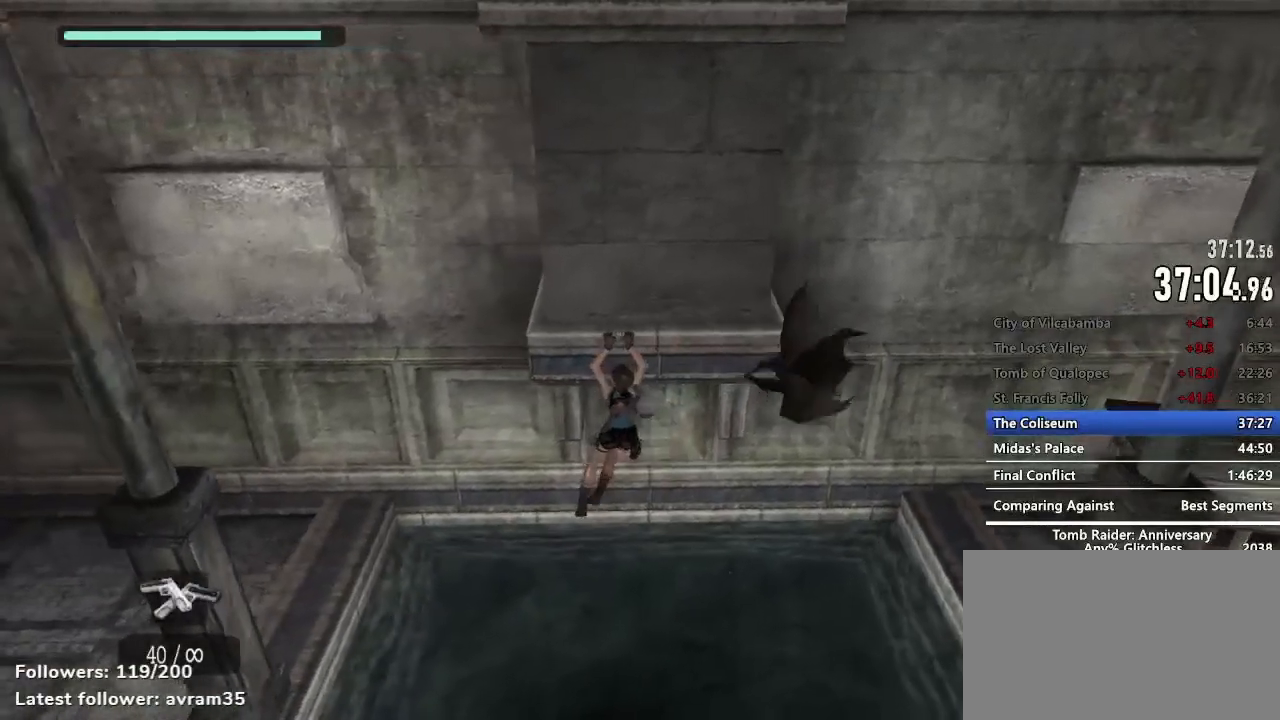
{"keys": ["q"], "mouse": [], "events": [[284, "e", "down"], [334, "e", "up"], [434, "e", "down"], [484, "e", "up"]]}
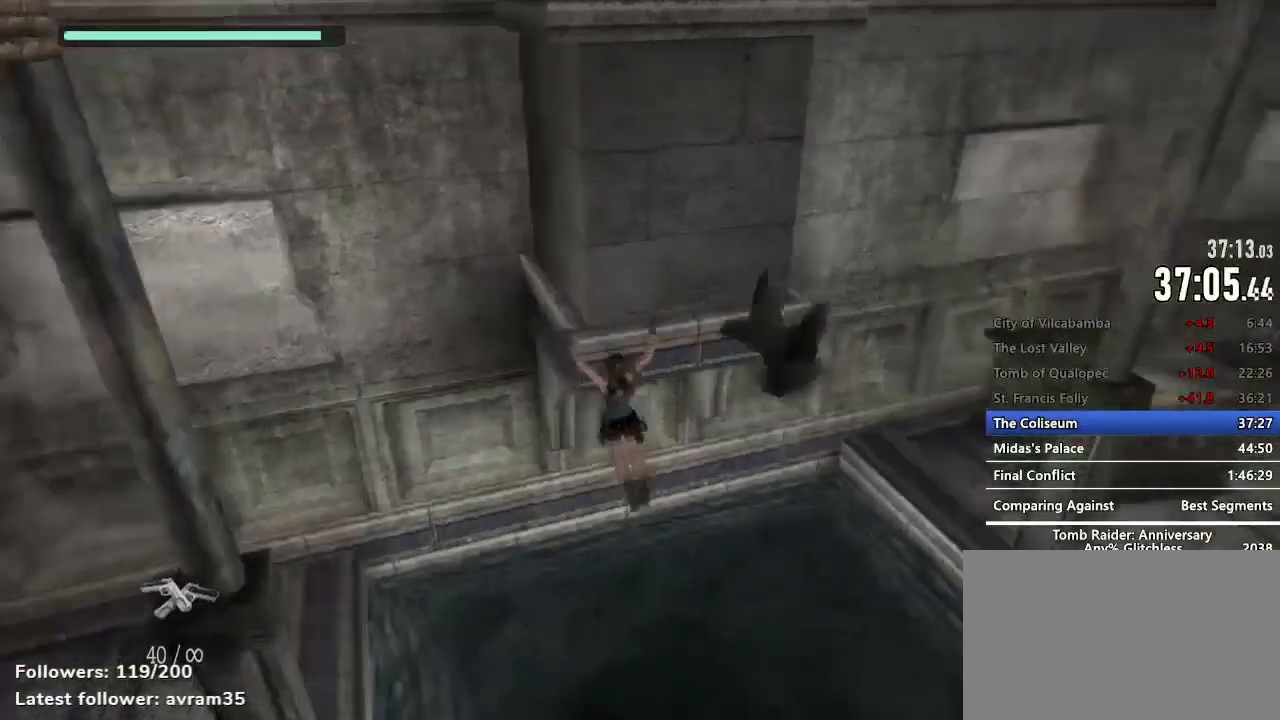
{"keys": ["q"], "mouse": [], "events": [[67, "e", "down"], [167, "e", "up"], [250, "e", "down"], [300, "e", "up"], [400, "e", "down"], [500, "e", "up"]]}
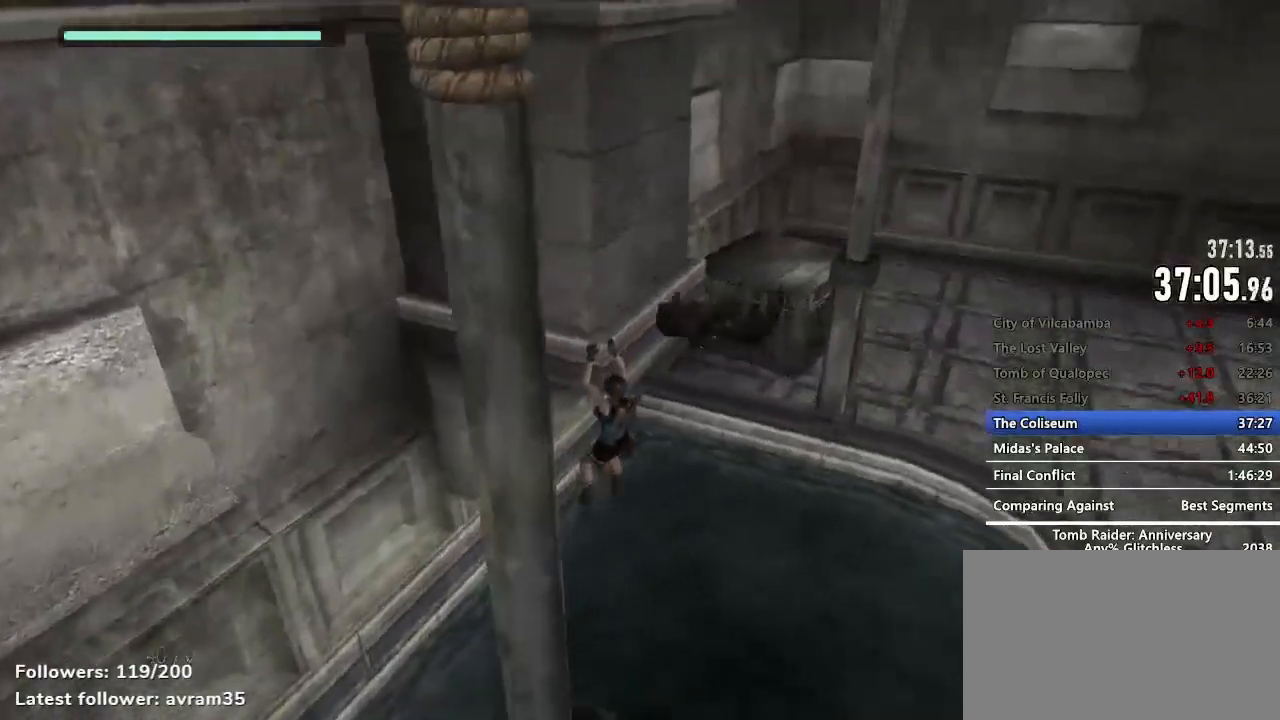
{"keys": ["q"], "mouse": [], "events": [[84, "e", "down"], [134, "e", "up"], [267, "e", "down"], [317, "e", "up"], [417, "e", "down"], [467, "e", "up"]]}